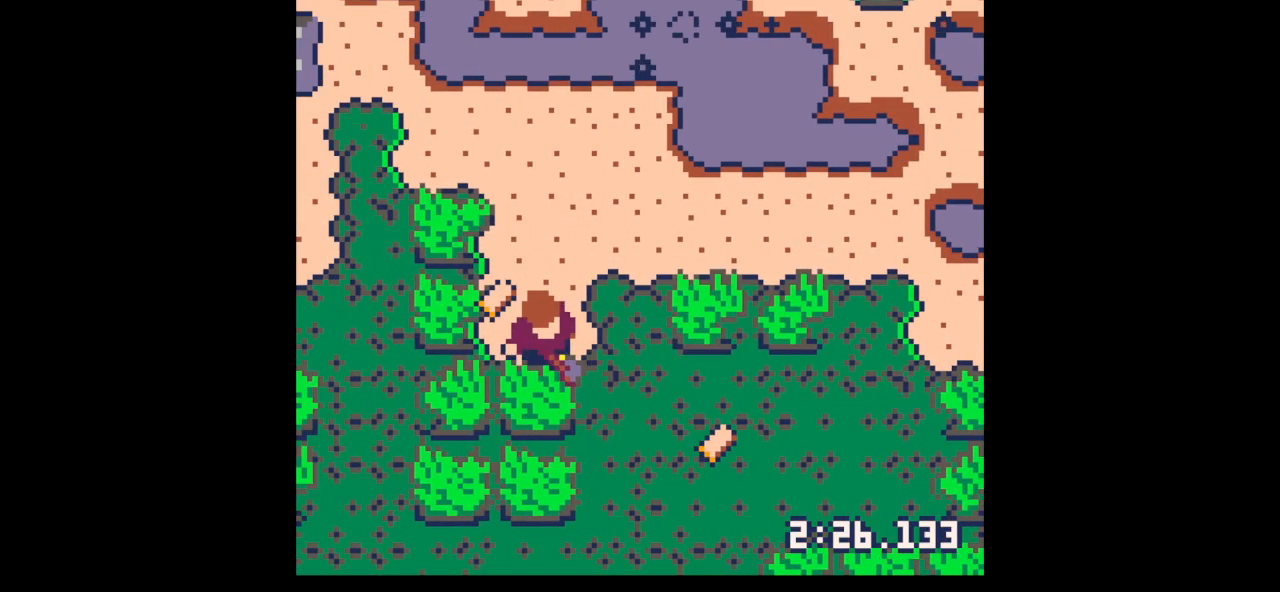
Gameplay with keyboard; each line is a JSON object with the keys held at the frame after it. "events" lists presses ("down") and releases ("up") of "down", "left", "right", "up", "x" and "z" between this image and that frame as [ms after this image, input, new state], when the widget could be followed in between. No other keys are recorded. Mouse input is not recorded.
{"keys": ["down"], "events": [[133, "up", "down"], [167, "left", "down"], [167, "x", "up"], [300, "up", "up"], [367, "left", "up"], [367, "right", "down"], [400, "down", "down"], [500, "right", "up"]]}
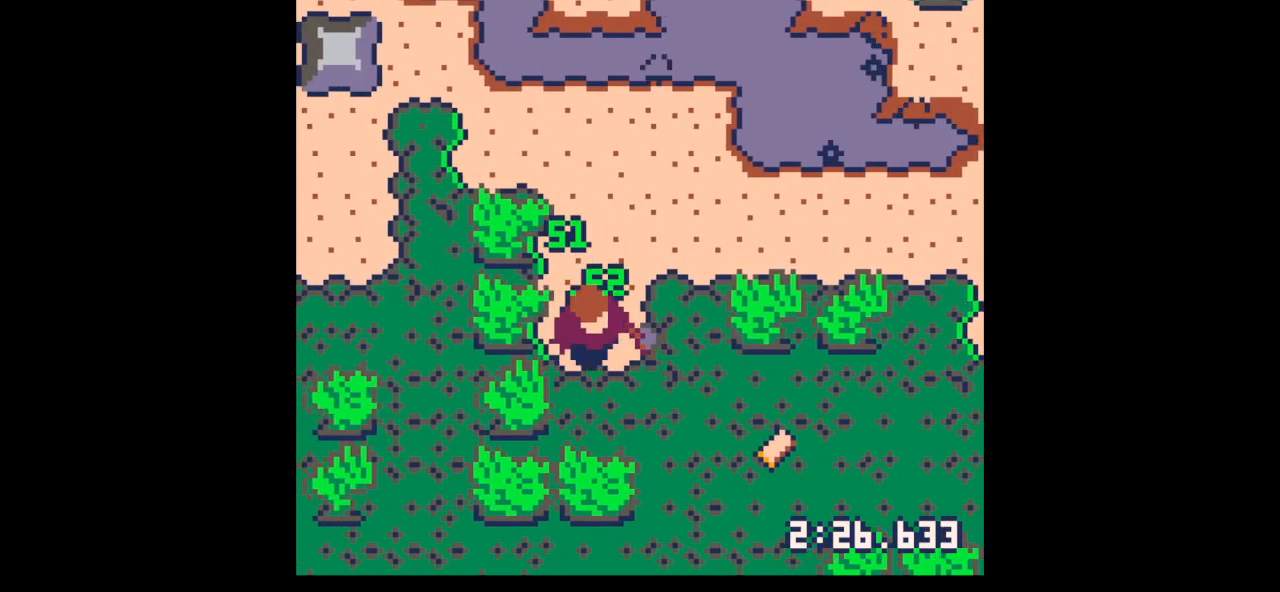
{"keys": ["down", "x"], "events": [[100, "x", "down"]]}
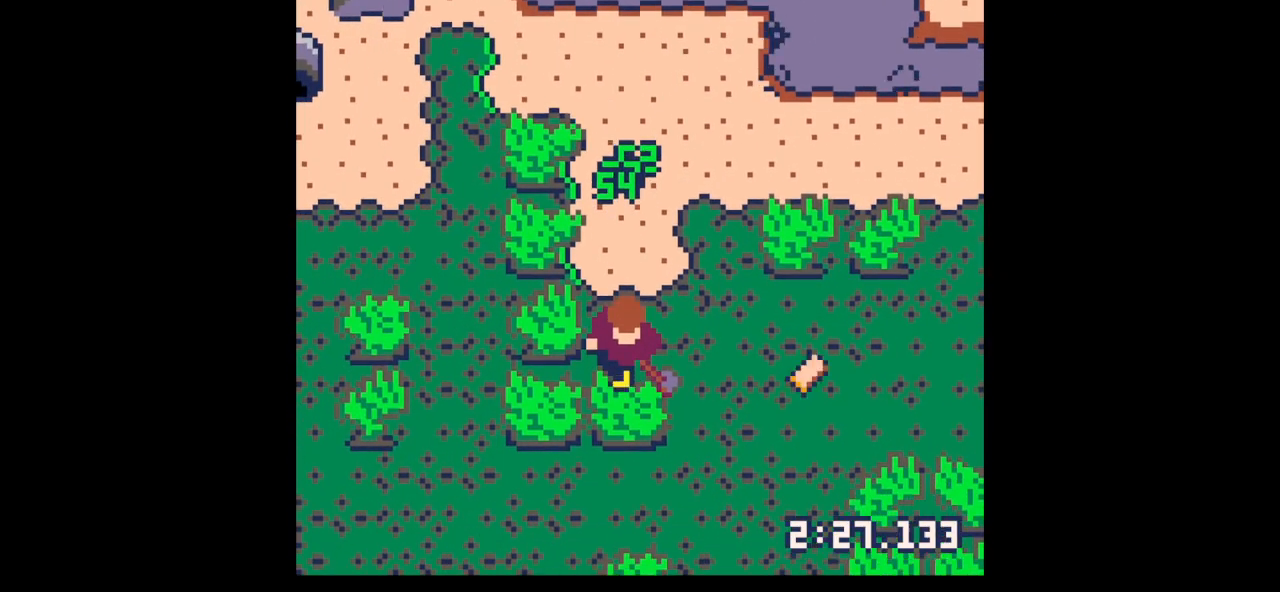
{"keys": ["down", "left", "x"], "events": [[300, "left", "down"], [300, "x", "up"], [333, "x", "down"]]}
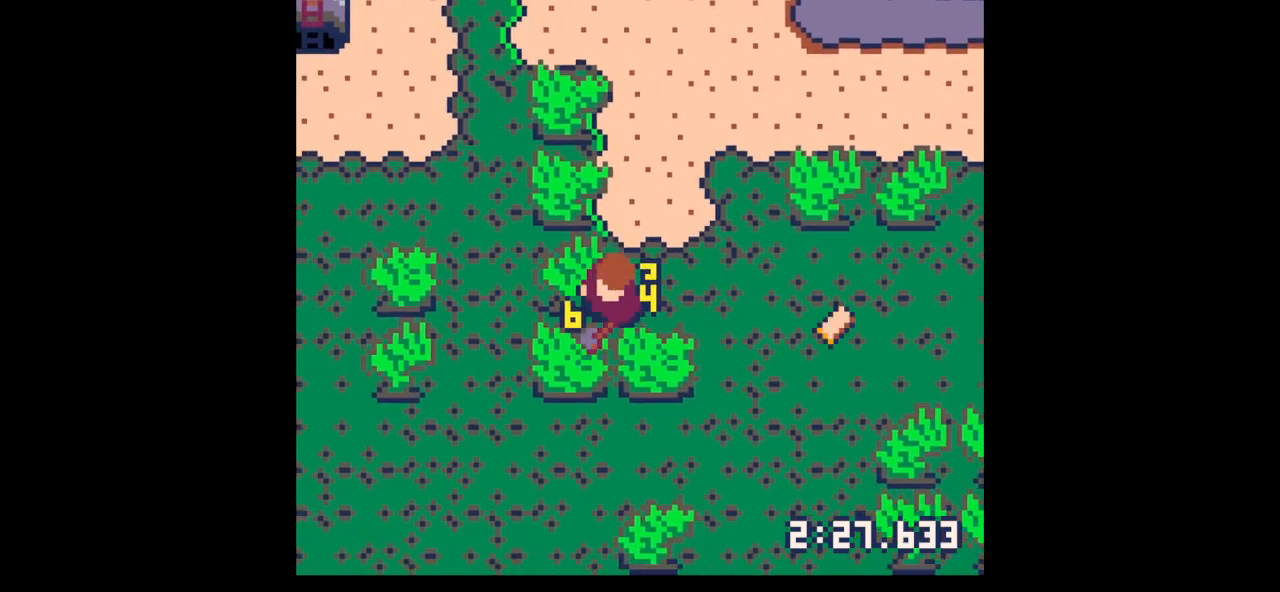
{"keys": ["down", "x"], "events": [[33, "left", "up"], [300, "x", "up"], [367, "right", "down"], [467, "right", "up"], [500, "x", "down"]]}
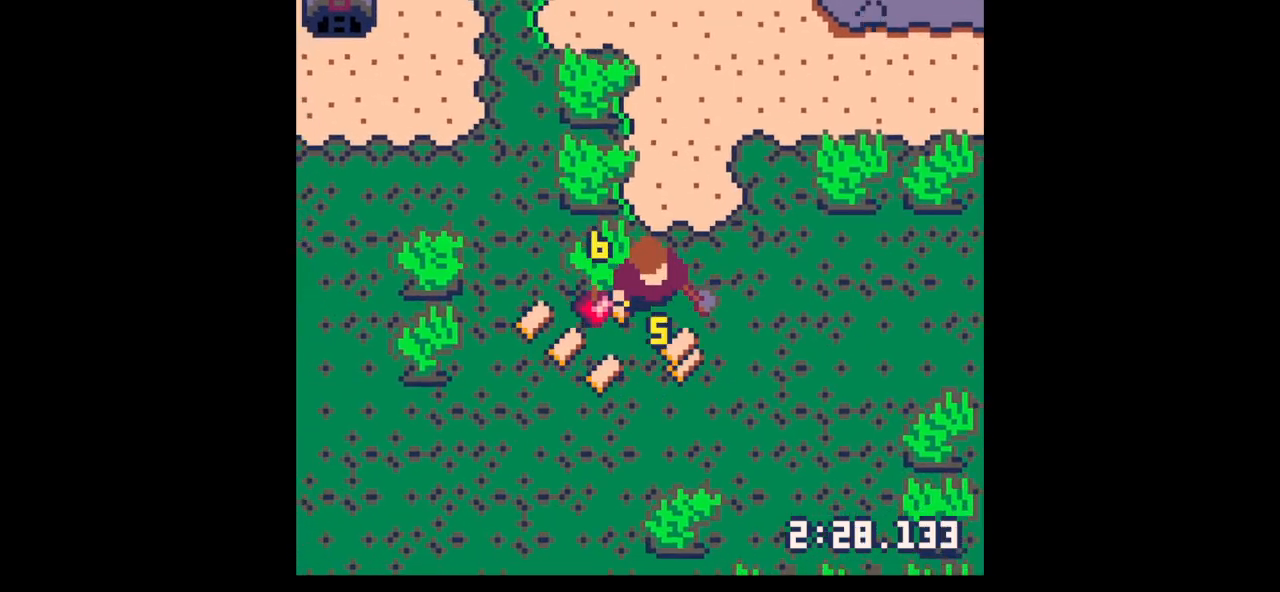
{"keys": ["left"], "events": [[133, "right", "down"], [133, "x", "up"], [267, "right", "up"], [433, "left", "down"], [500, "down", "up"]]}
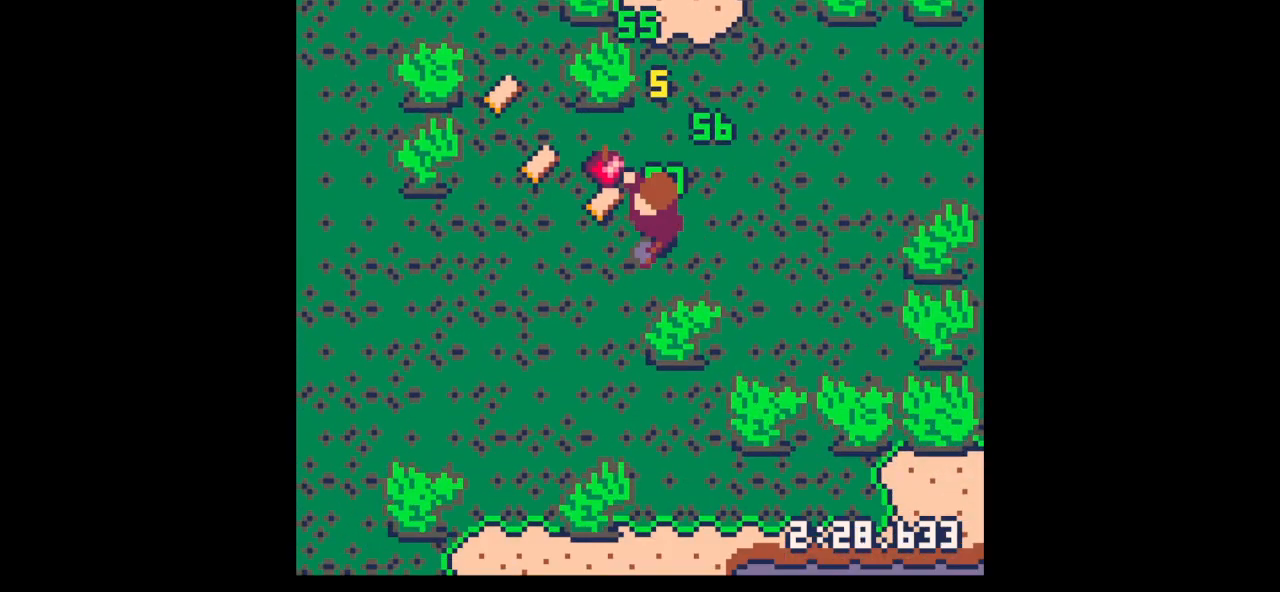
{"keys": ["left", "up"], "events": [[200, "up", "down"]]}
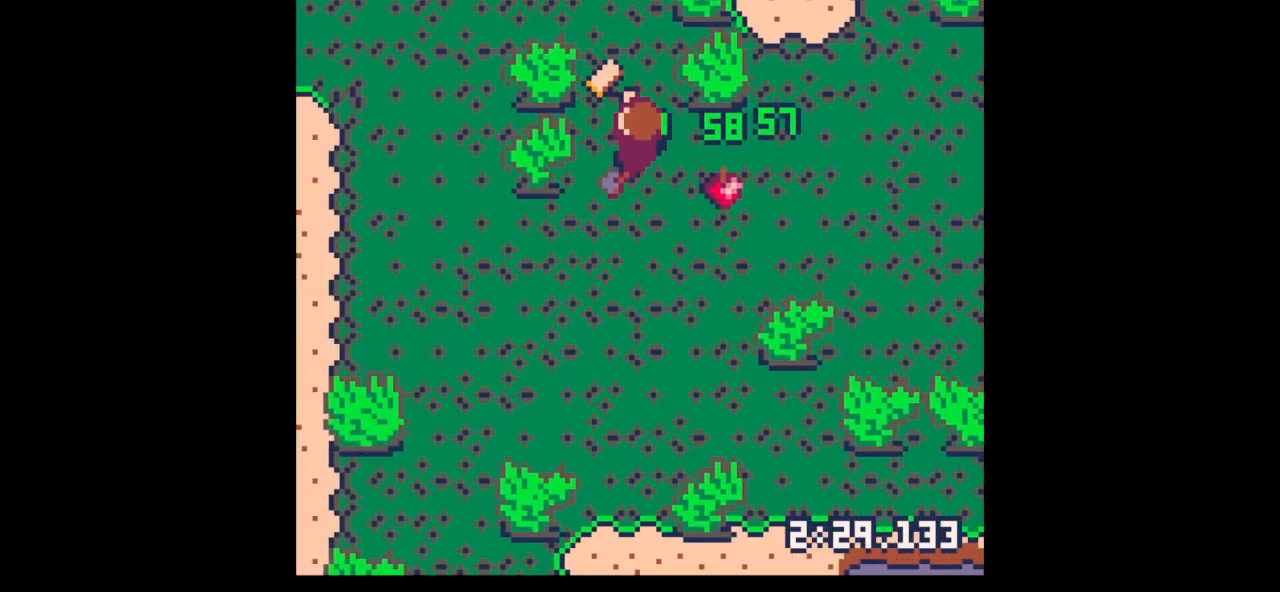
{"keys": ["right", "up"], "events": [[333, "left", "up"], [333, "right", "down"], [367, "up", "up"], [500, "up", "down"]]}
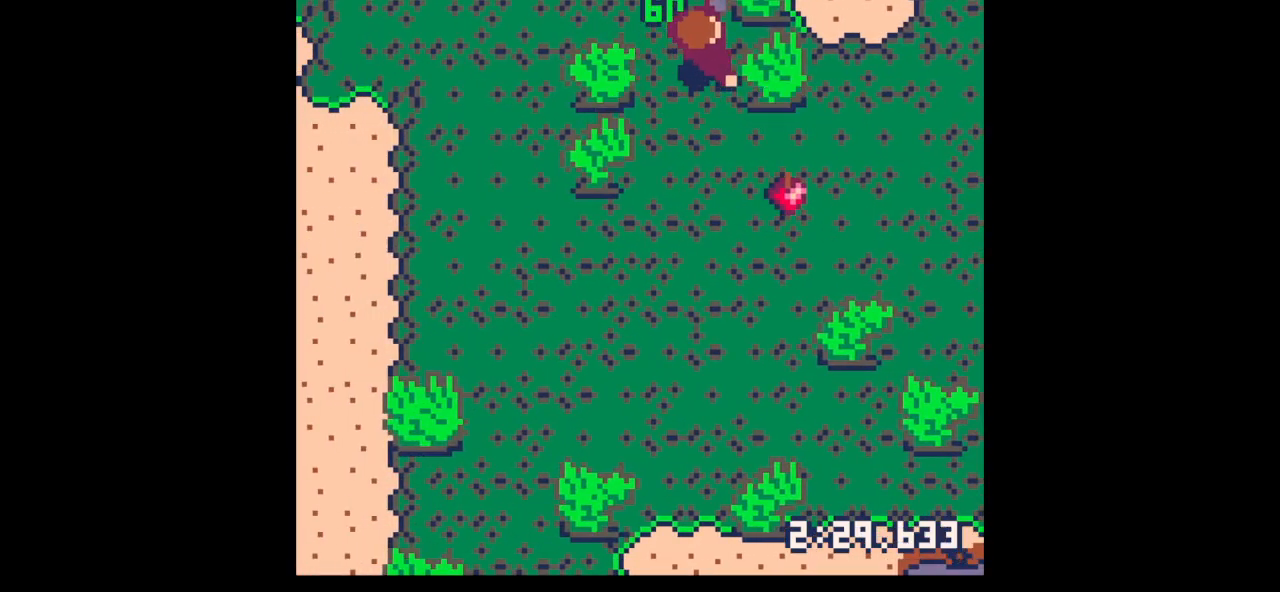
{"keys": ["right", "up", "x"], "events": [[100, "up", "up"], [133, "x", "down"], [500, "up", "down"]]}
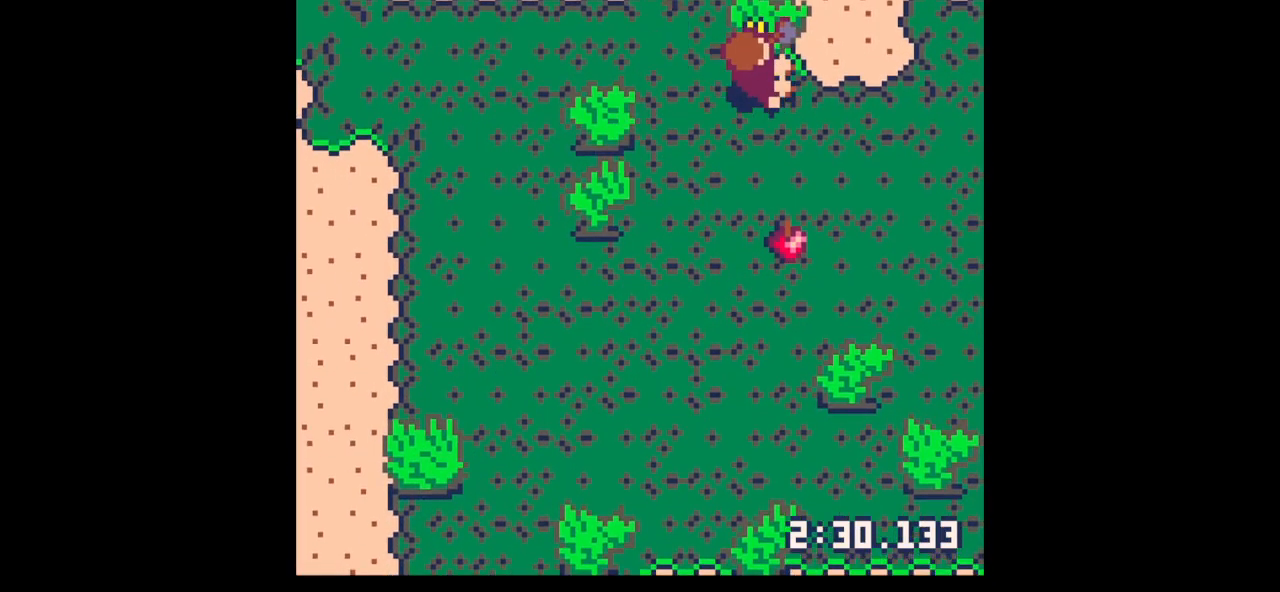
{"keys": ["x"], "events": [[67, "x", "up"], [100, "right", "up"], [167, "x", "down"], [400, "up", "up"]]}
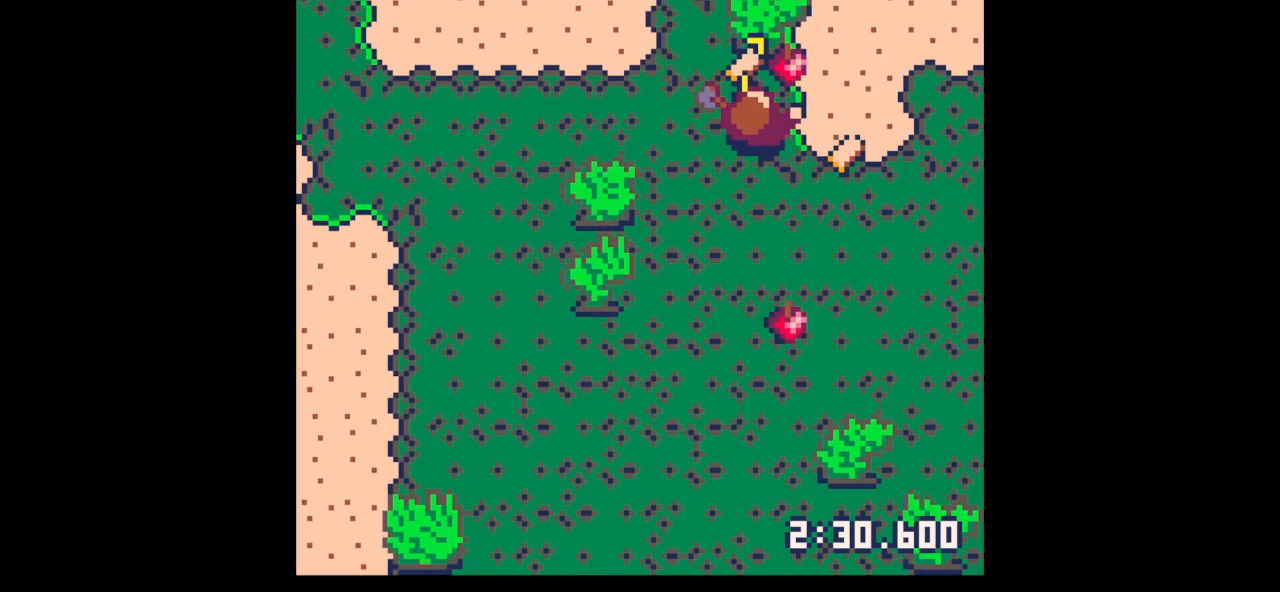
{"keys": ["right", "up"], "events": [[33, "down", "down"], [67, "left", "down"], [133, "left", "up"], [133, "right", "down"], [133, "x", "up"], [167, "down", "up"], [467, "up", "down"]]}
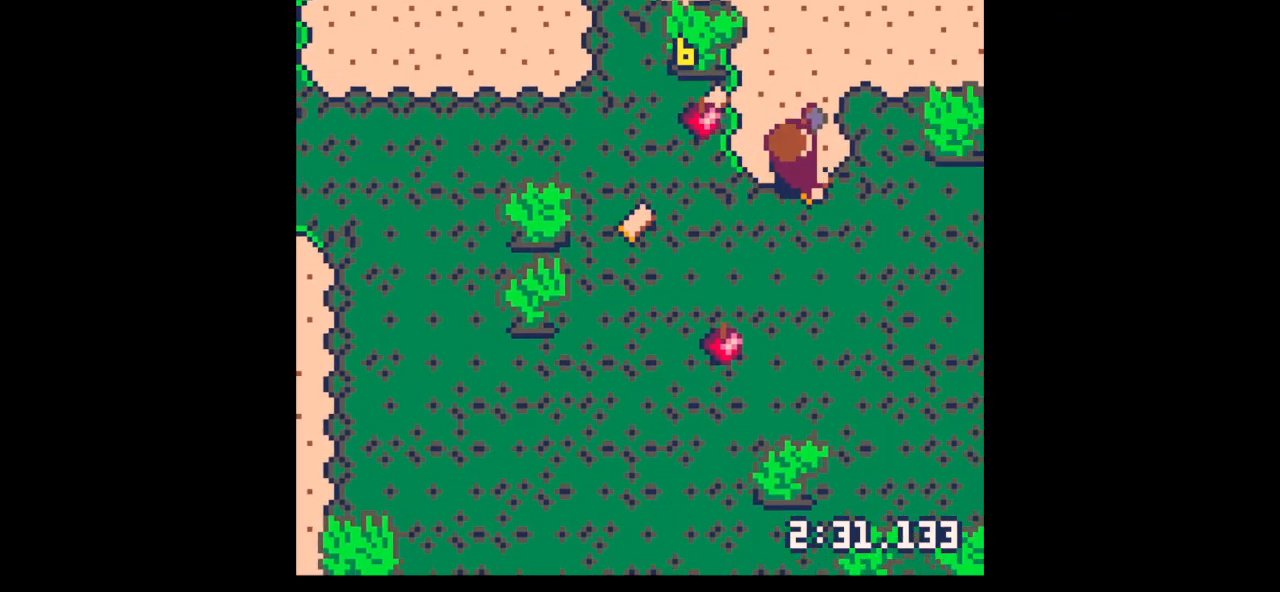
{"keys": ["up", "x"], "events": [[33, "left", "down"], [100, "right", "up"], [233, "up", "up"], [333, "up", "down"], [433, "x", "down"], [467, "left", "up"]]}
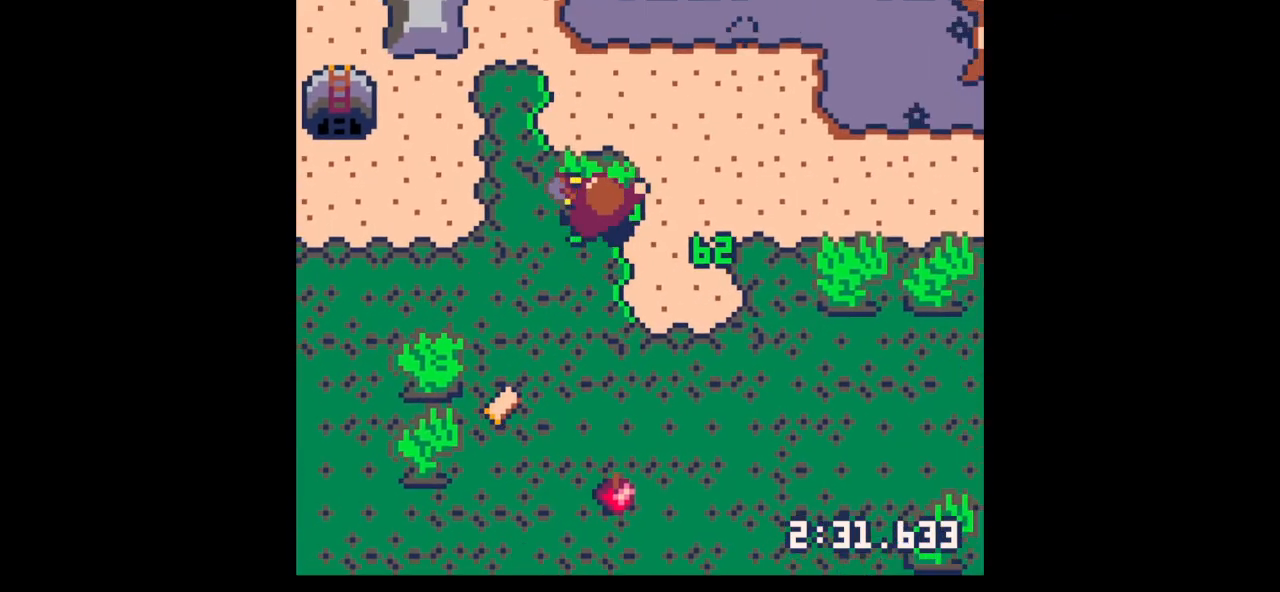
{"keys": ["up"], "events": [[500, "x", "up"]]}
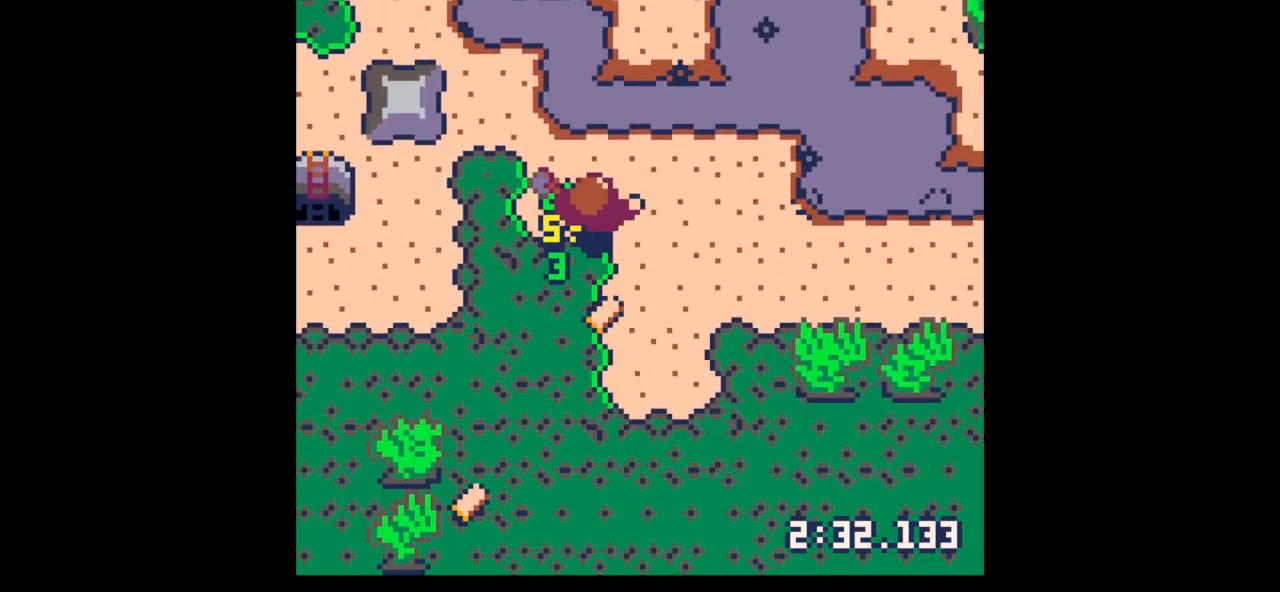
{"keys": ["down", "right"], "events": [[33, "right", "down"], [33, "up", "up"], [133, "down", "down"], [133, "left", "down"], [167, "left", "up"], [267, "right", "up"], [333, "left", "down"], [400, "left", "up"], [467, "right", "down"]]}
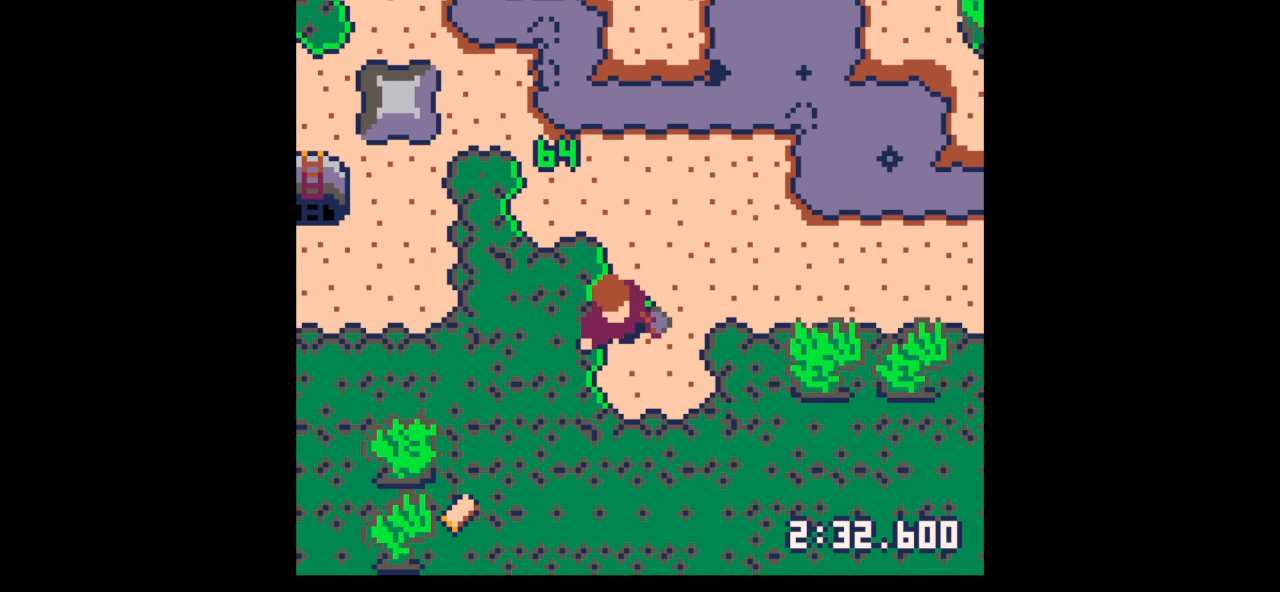
{"keys": ["down"], "events": [[133, "right", "up"], [200, "down", "up"], [200, "z", "down"], [233, "z", "up"], [267, "down", "down"], [333, "down", "up"], [467, "down", "down"]]}
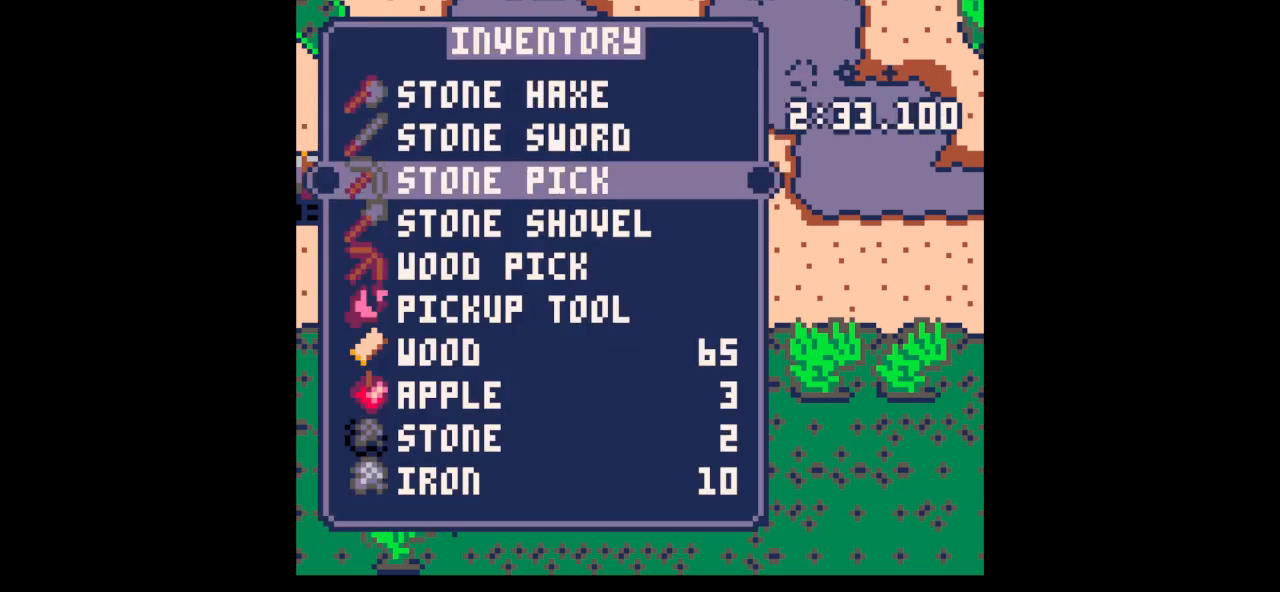
{"keys": ["down", "z"], "events": [[67, "down", "up"], [167, "x", "down"], [200, "down", "down"], [267, "x", "up"], [367, "down", "up"], [433, "z", "down"], [500, "down", "down"]]}
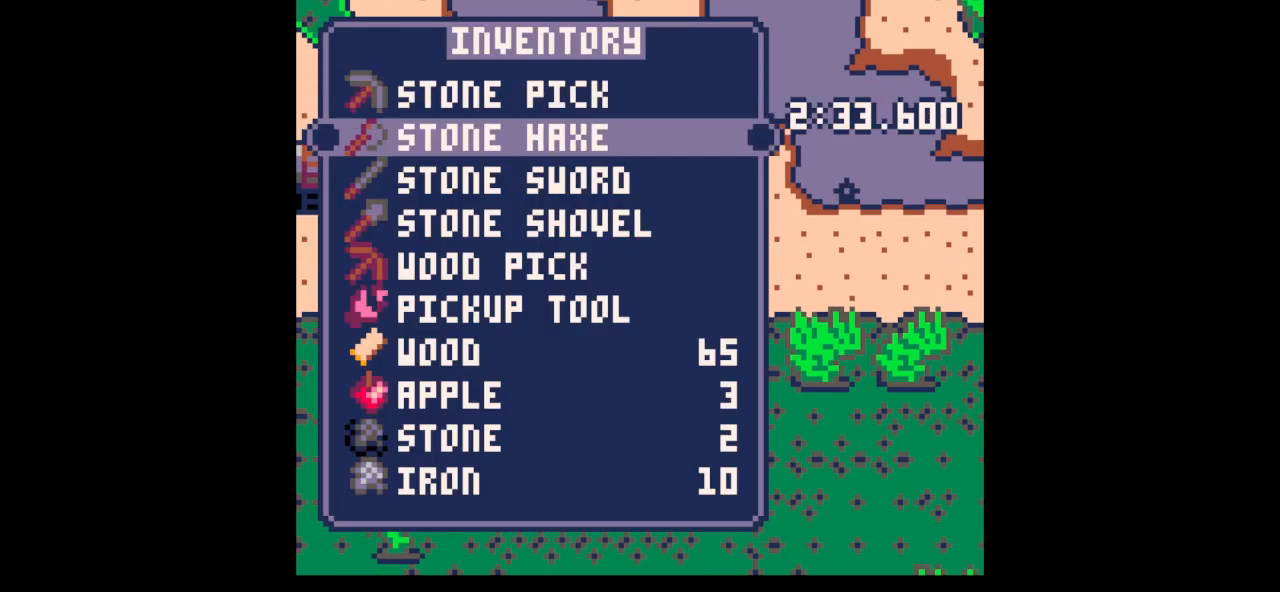
{"keys": ["right"], "events": [[33, "down", "up"], [67, "down", "down"], [67, "z", "up"], [167, "down", "up"], [267, "down", "down"], [333, "down", "up"], [400, "x", "down"], [500, "right", "down"], [500, "x", "up"]]}
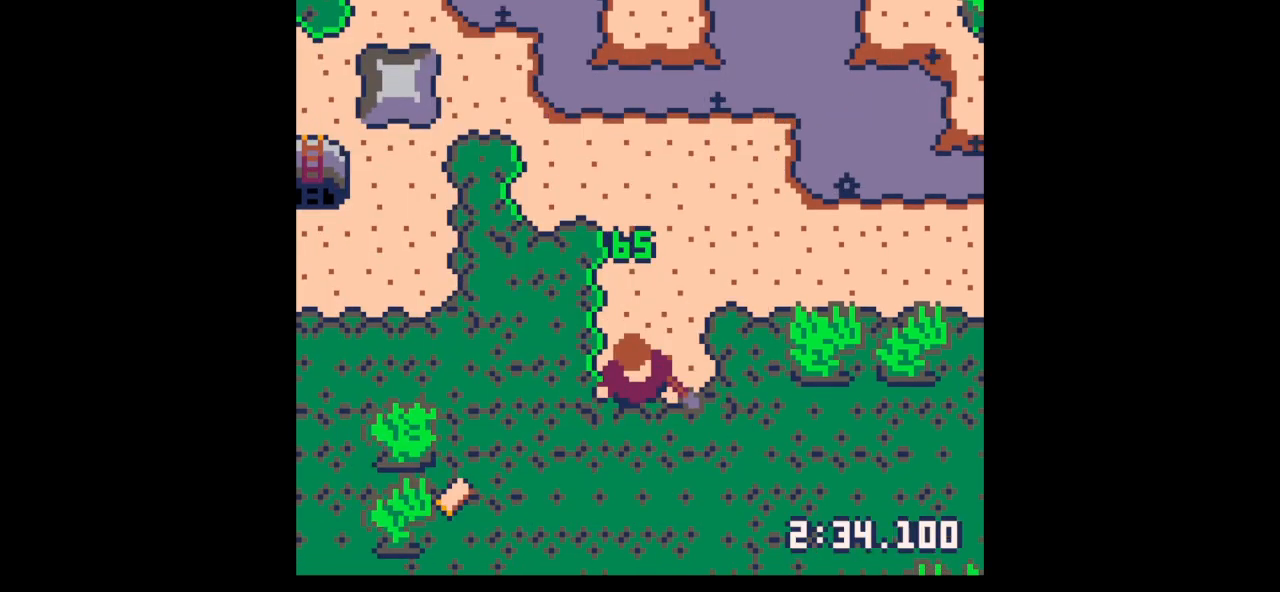
{"keys": ["up", "x"], "events": [[100, "right", "up"], [100, "up", "down"], [133, "x", "down"]]}
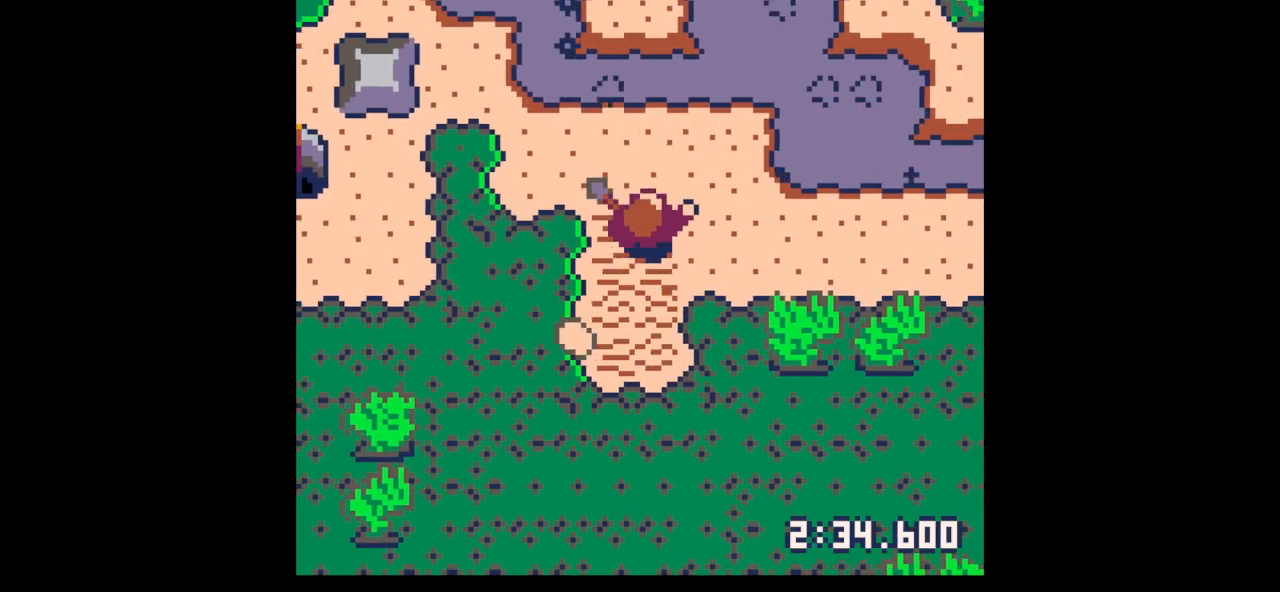
{"keys": ["left", "x"], "events": [[300, "left", "down"], [333, "up", "up"], [333, "x", "up"], [400, "x", "down"]]}
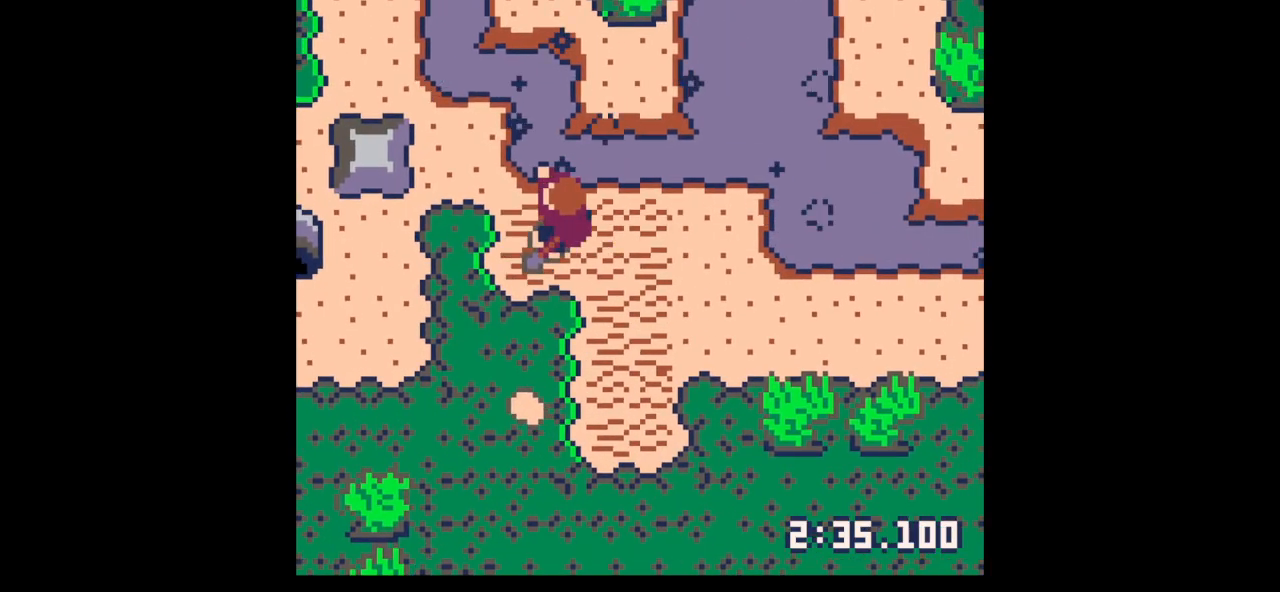
{"keys": ["down", "left"], "events": [[33, "down", "down"], [33, "left", "up"], [100, "x", "up"], [467, "left", "down"]]}
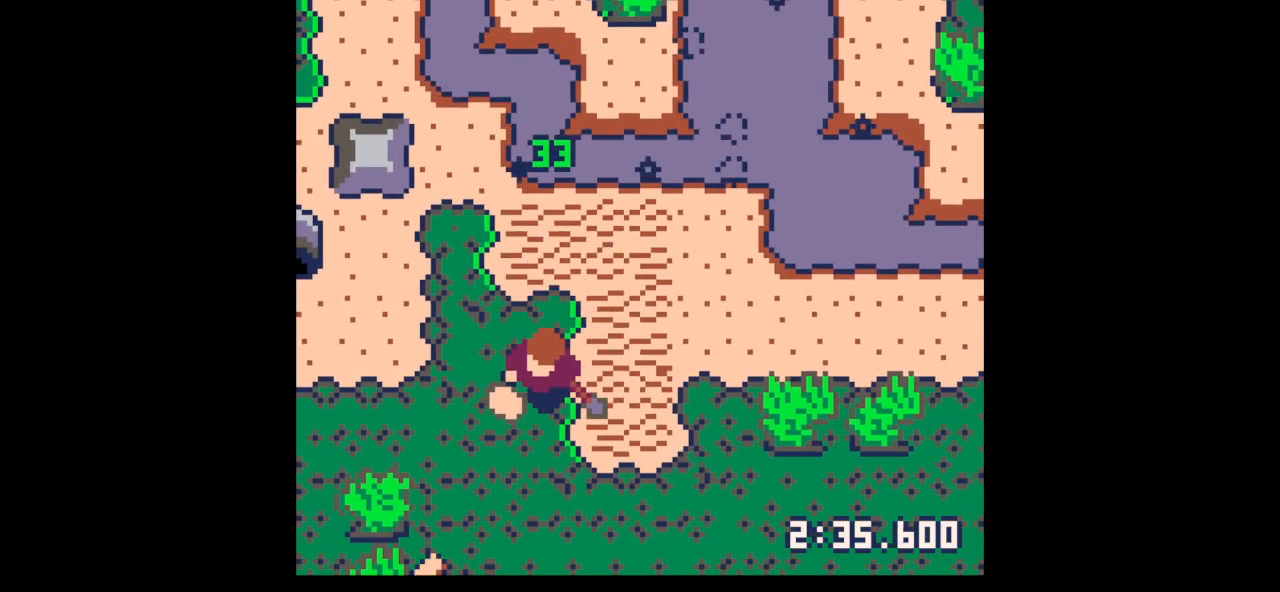
{"keys": ["left", "x"], "events": [[33, "down", "up"], [233, "up", "down"], [433, "up", "up"], [467, "x", "down"]]}
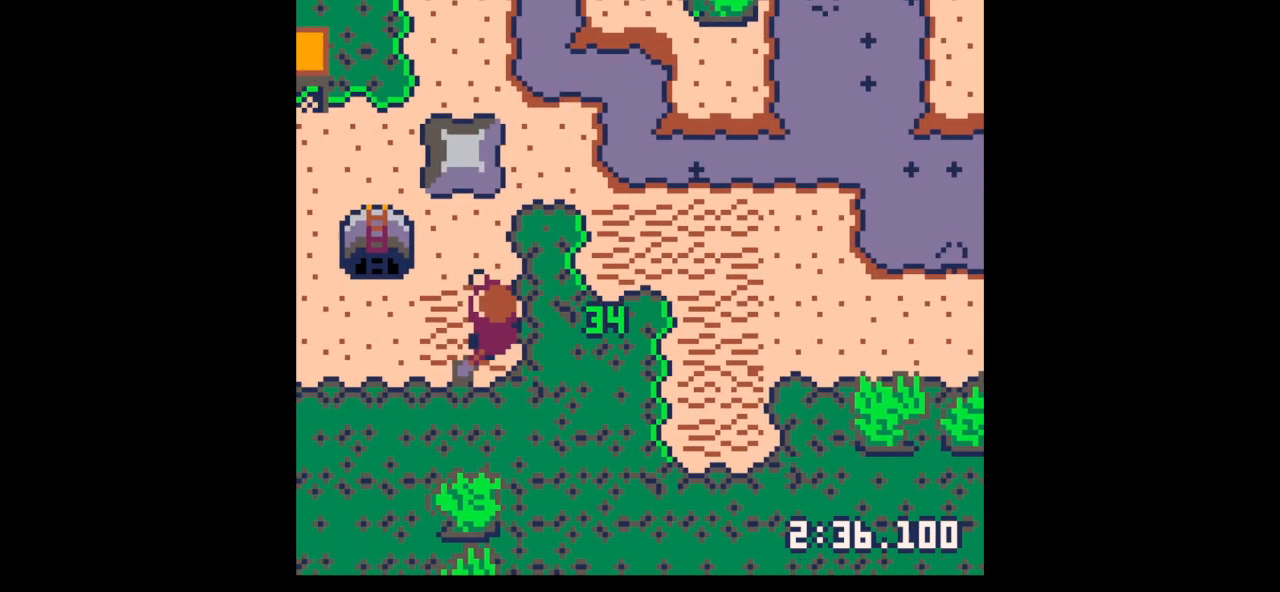
{"keys": ["left", "x"], "events": []}
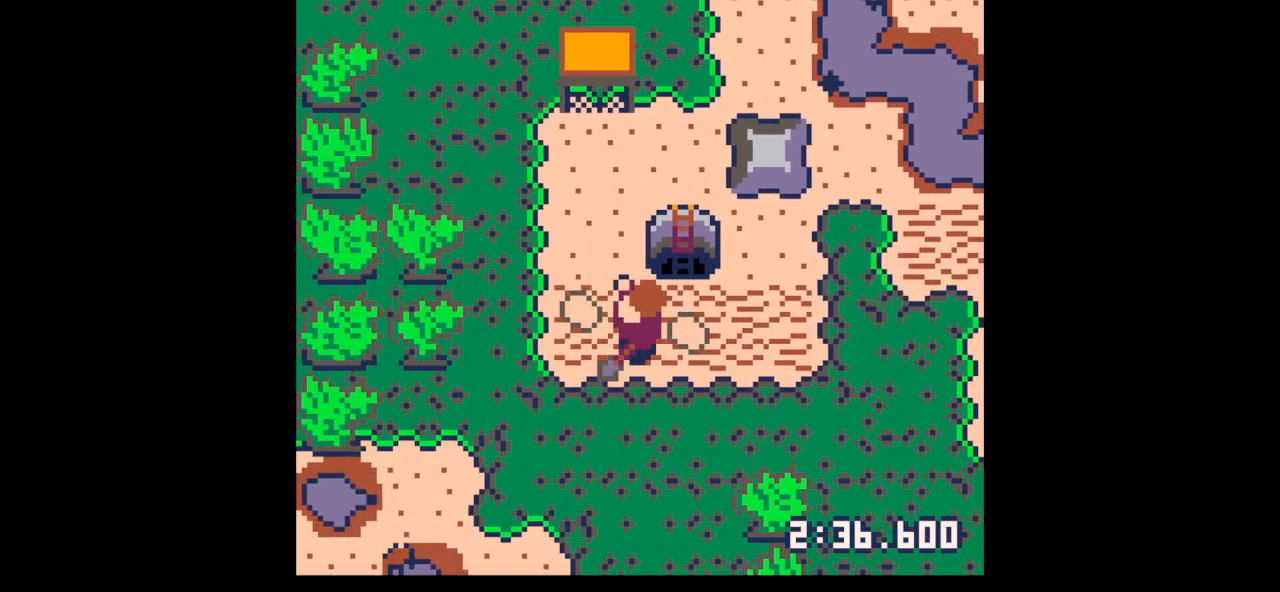
{"keys": ["down", "right"], "events": [[67, "up", "down"], [133, "left", "up"], [133, "x", "up"], [200, "x", "down"], [300, "up", "up"], [400, "down", "down"], [400, "x", "up"], [500, "right", "down"]]}
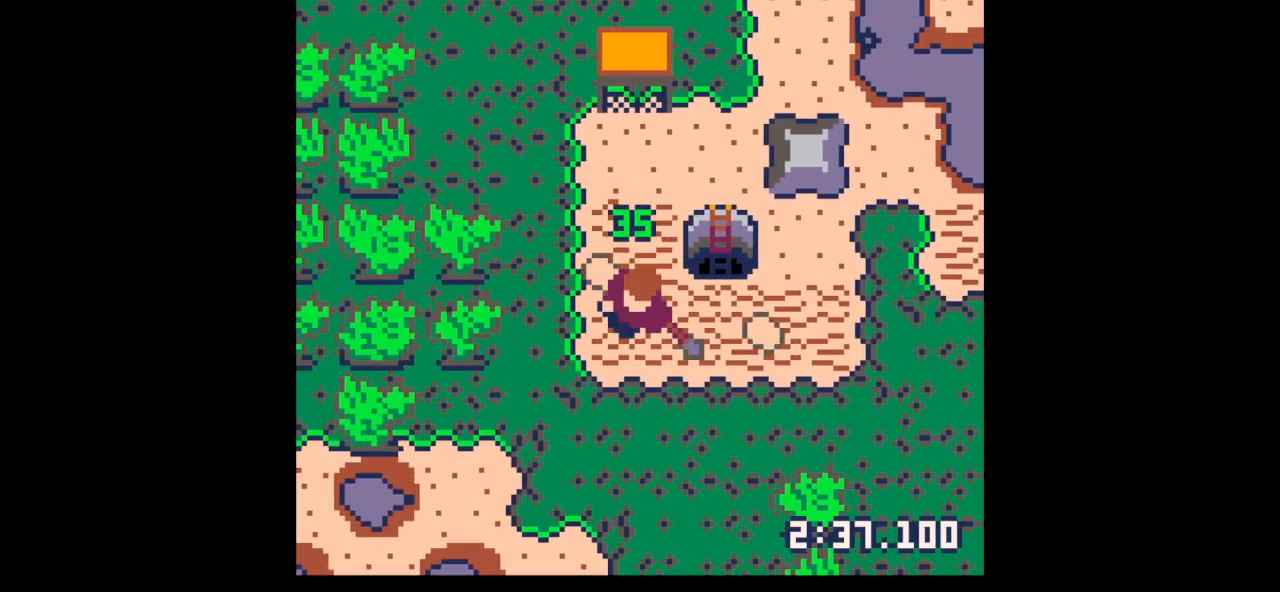
{"keys": ["left", "right", "up"], "events": [[100, "down", "up"], [433, "up", "down"], [467, "left", "down"]]}
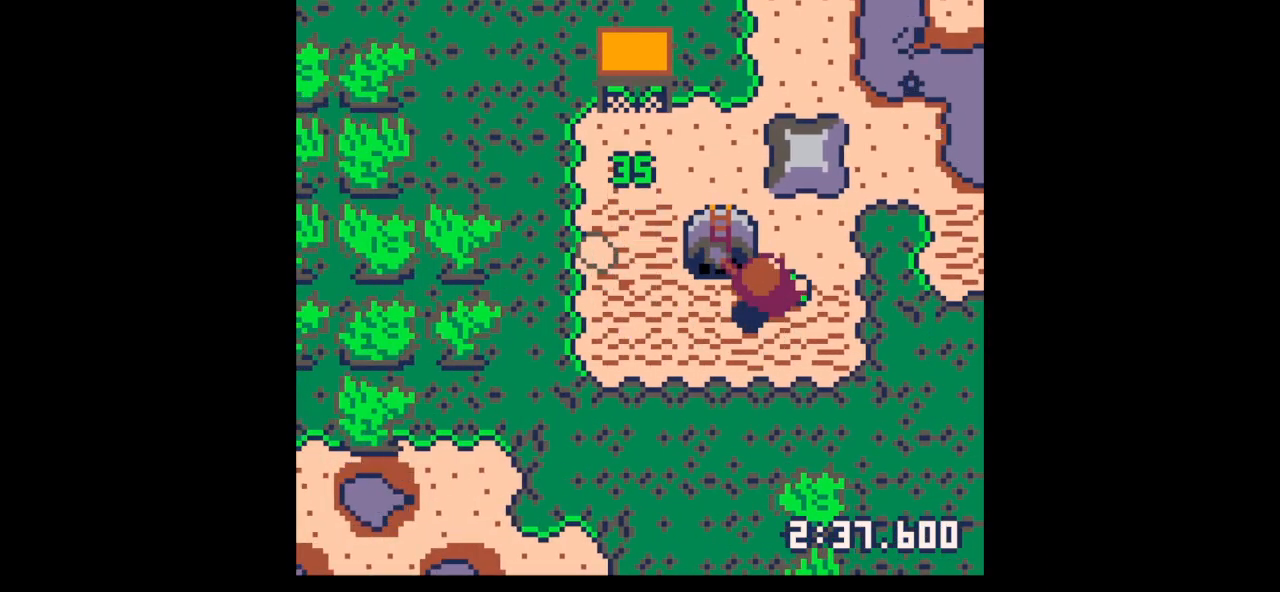
{"keys": ["up"], "events": [[33, "right", "up"], [100, "left", "up"], [100, "up", "up"], [167, "z", "down"], [200, "down", "down"], [267, "x", "down"], [300, "down", "up"], [300, "x", "up"], [300, "z", "up"], [400, "up", "down"]]}
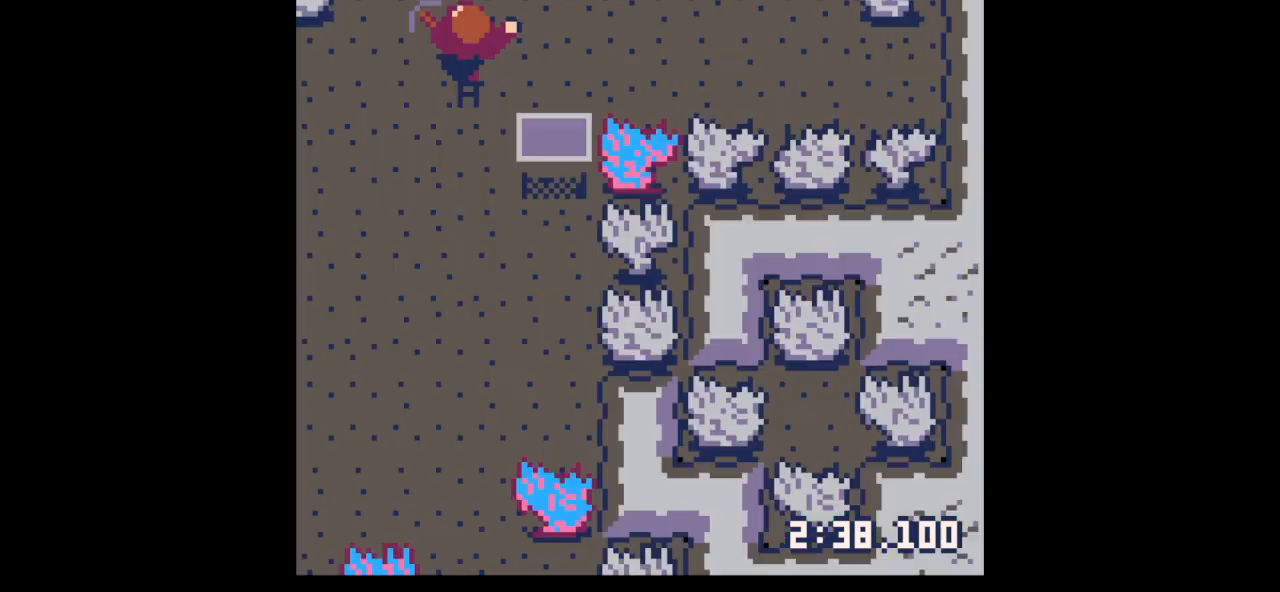
{"keys": ["right"], "events": [[67, "up", "up"], [133, "down", "down"], [167, "right", "down"], [367, "down", "up"]]}
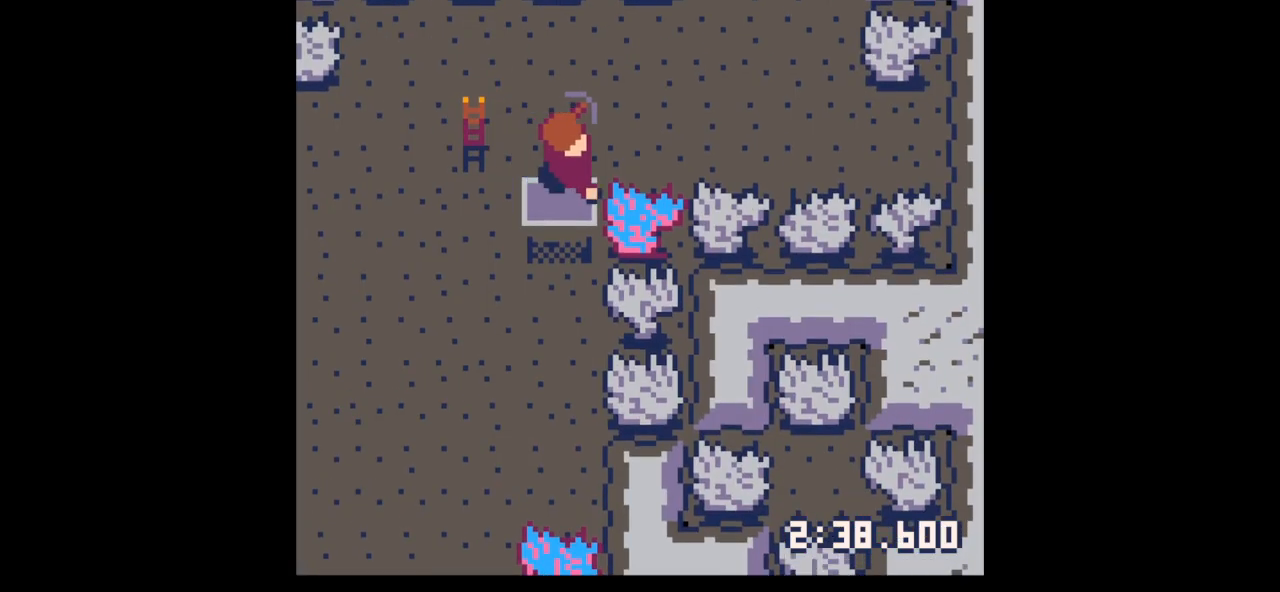
{"keys": ["down", "x"], "events": [[133, "down", "down"], [333, "right", "up"], [333, "x", "down"]]}
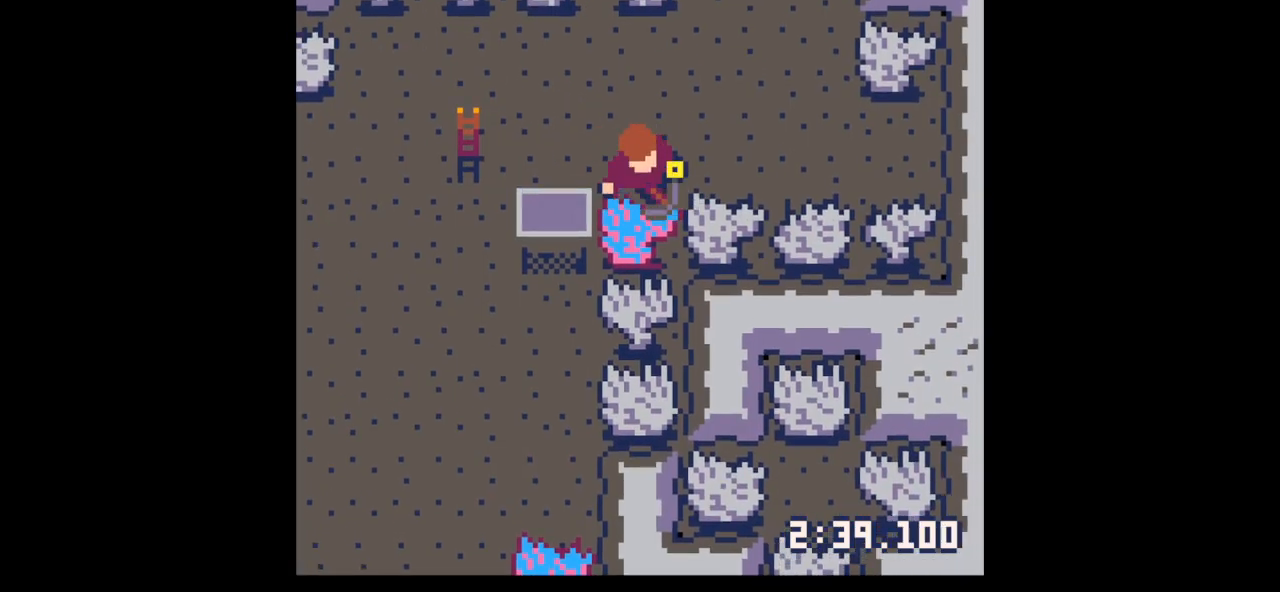
{"keys": ["down", "x"], "events": []}
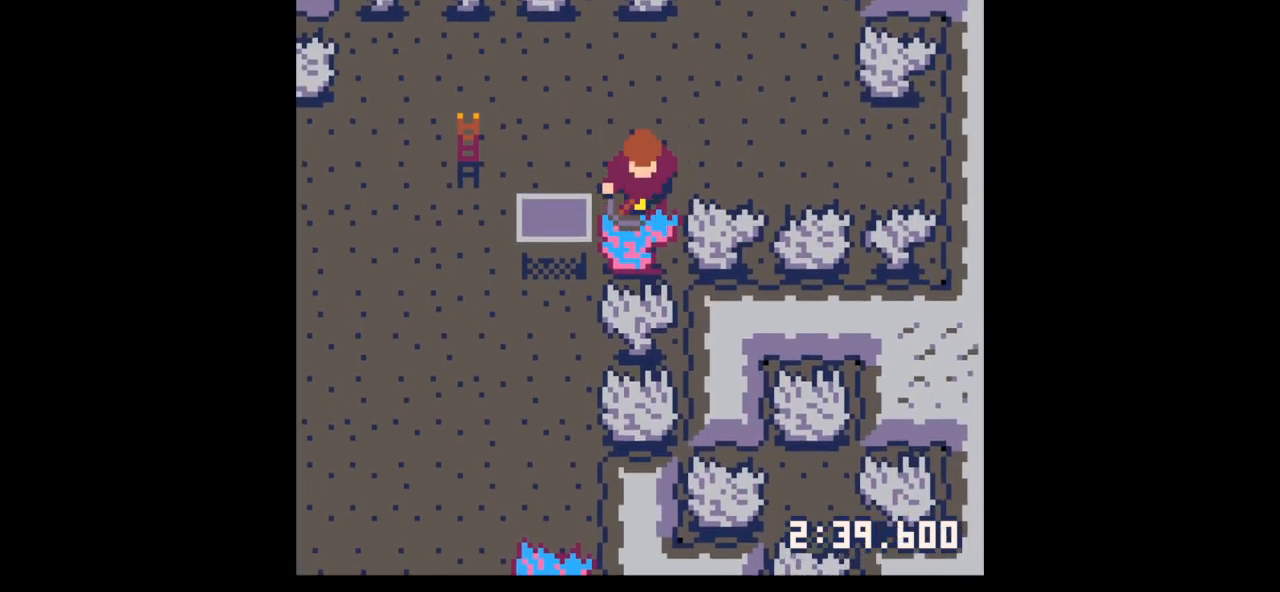
{"keys": ["down", "x"], "events": [[400, "left", "down"], [467, "left", "up"]]}
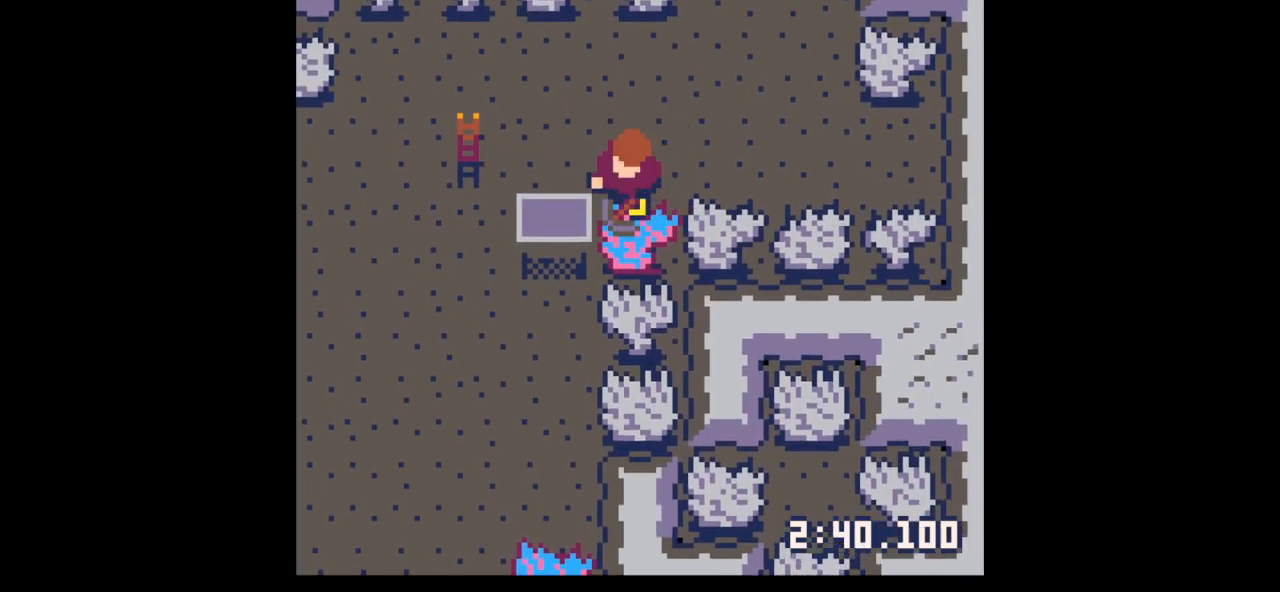
{"keys": ["down", "x"], "events": []}